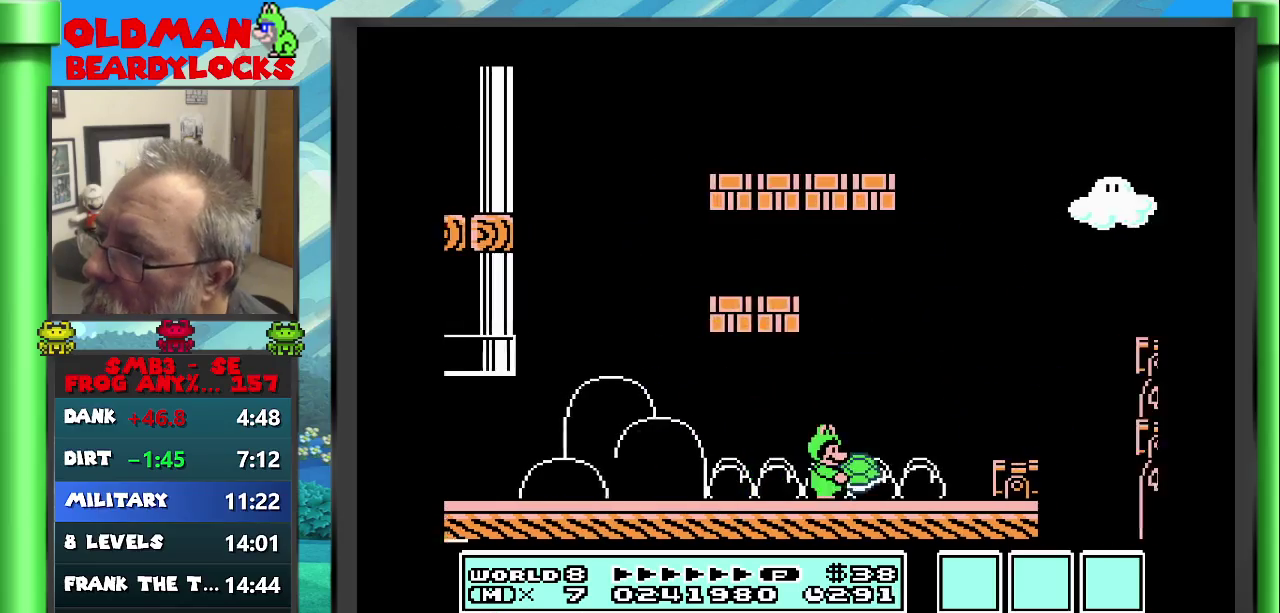
Gameplay with a controller (Nintendo layout); each line is a JSON object with the inputs held at the frame after it. "events" lists button and stick changes between this image and that frame as [ms after this image, input, new state], when the widget could be followed in between. This overlay highlights the sticks when they move; stick clicks (L3) are not distinguishable. Not read: L1 L3 R1 R3 left_stick.
{"buttons": ["B"], "events": [[17, "A", "down"], [467, "DPAD_RIGHT", "up"], [500, "A", "up"]]}
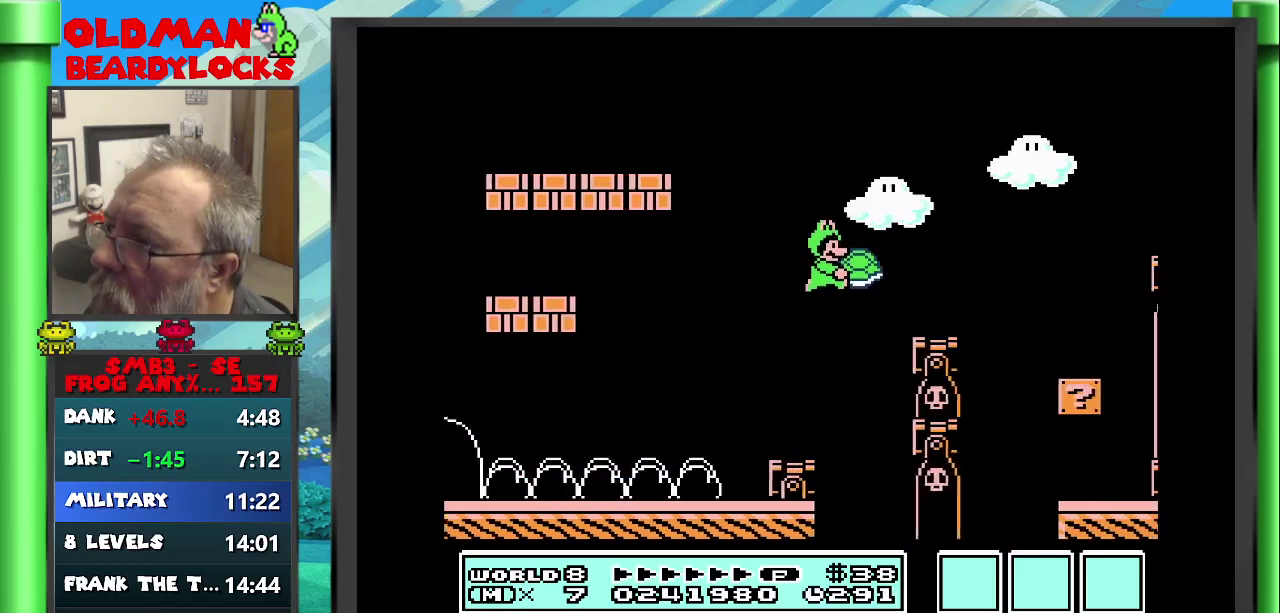
{"buttons": ["A", "B", "DPAD_RIGHT"], "events": [[50, "DPAD_LEFT", "down"], [67, "DPAD_UP", "down"], [167, "DPAD_LEFT", "up"], [167, "DPAD_UP", "up"], [267, "DPAD_RIGHT", "down"], [350, "A", "down"]]}
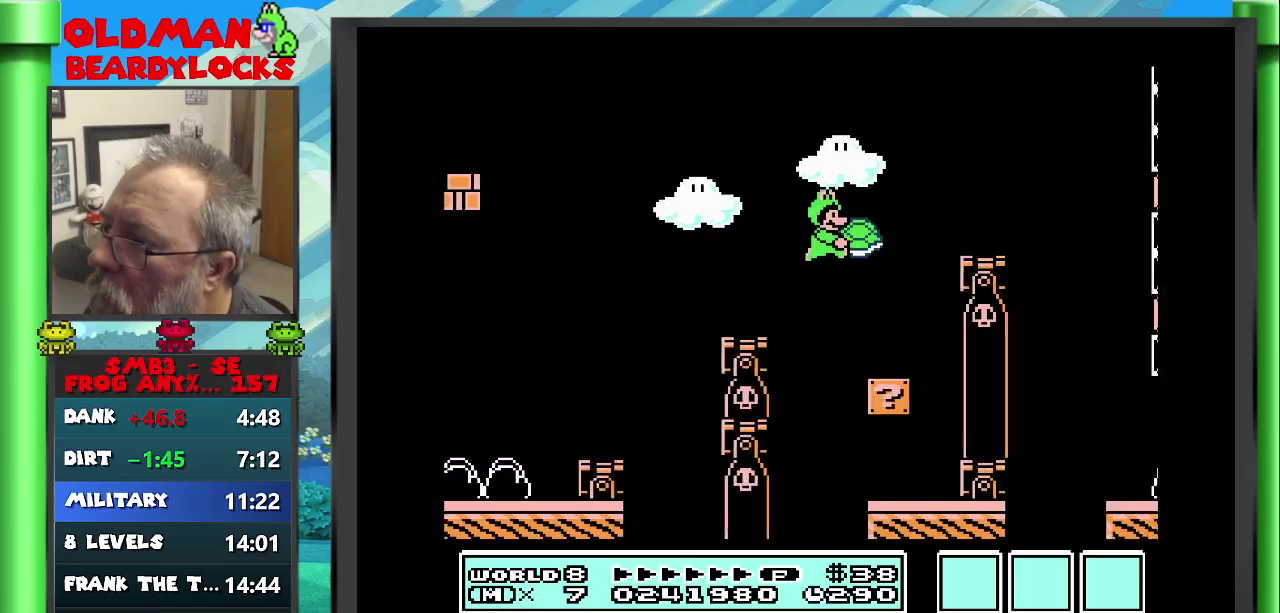
{"buttons": ["B"], "events": [[117, "A", "up"], [117, "DPAD_RIGHT", "up"], [367, "DPAD_LEFT", "down"], [383, "DPAD_UP", "down"], [483, "DPAD_UP", "up"], [500, "DPAD_LEFT", "up"]]}
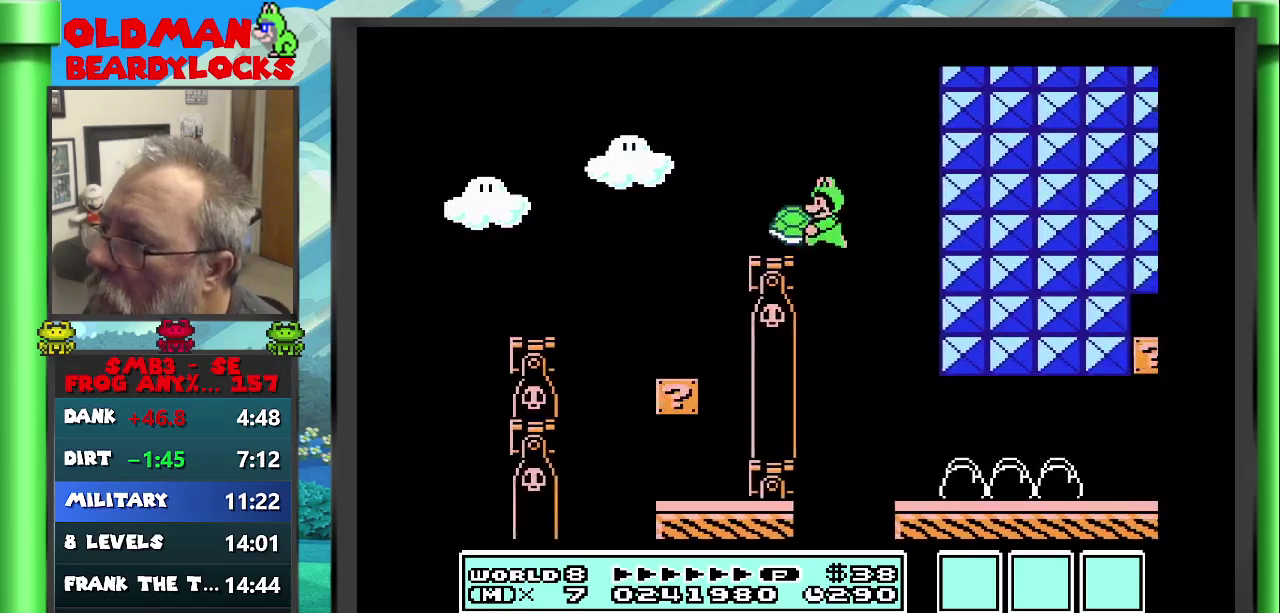
{"buttons": ["B", "DPAD_RIGHT"], "events": [[167, "DPAD_RIGHT", "down"]]}
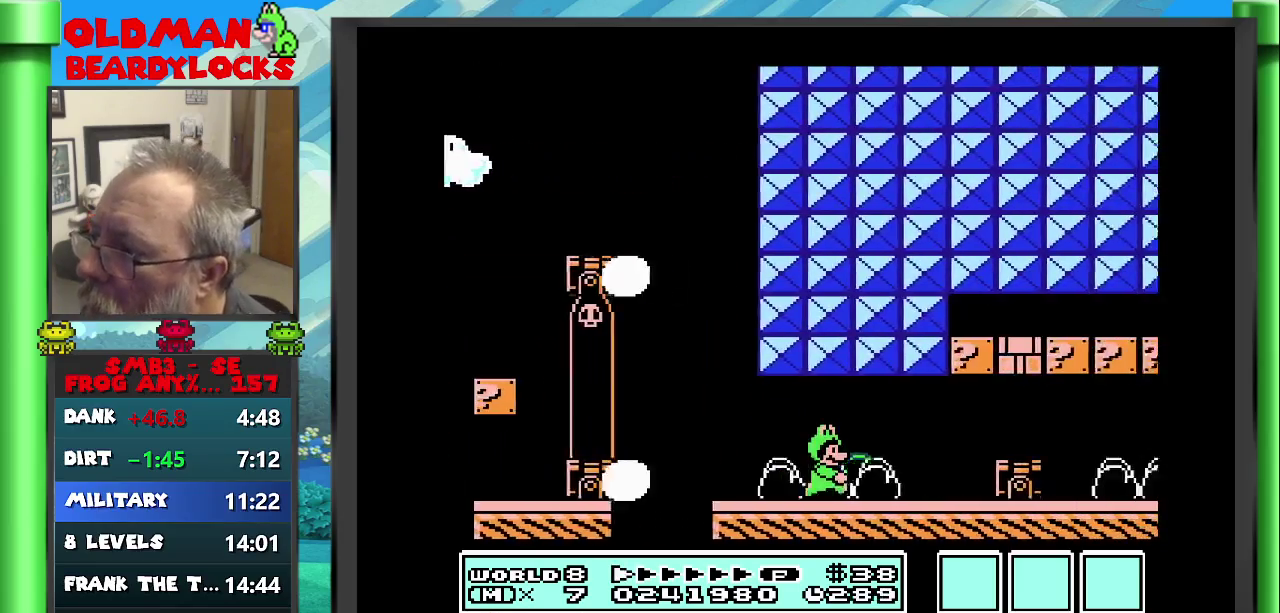
{"buttons": ["B", "DPAD_RIGHT"], "events": [[83, "A", "down"], [350, "A", "up"]]}
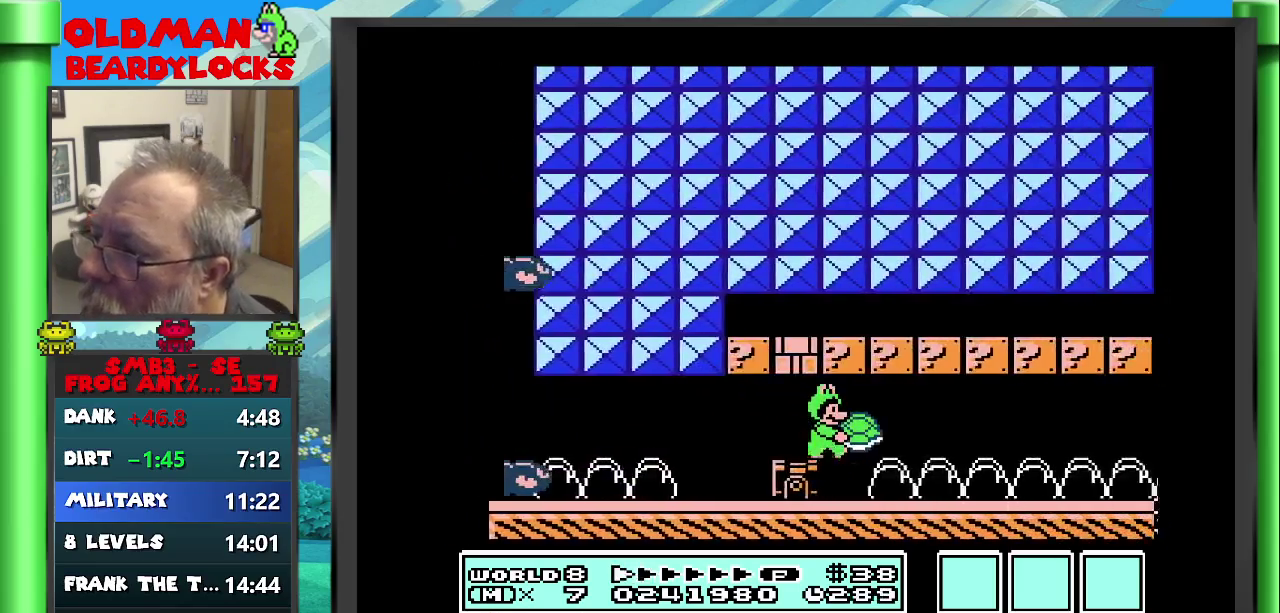
{"buttons": ["B", "DPAD_RIGHT"], "events": []}
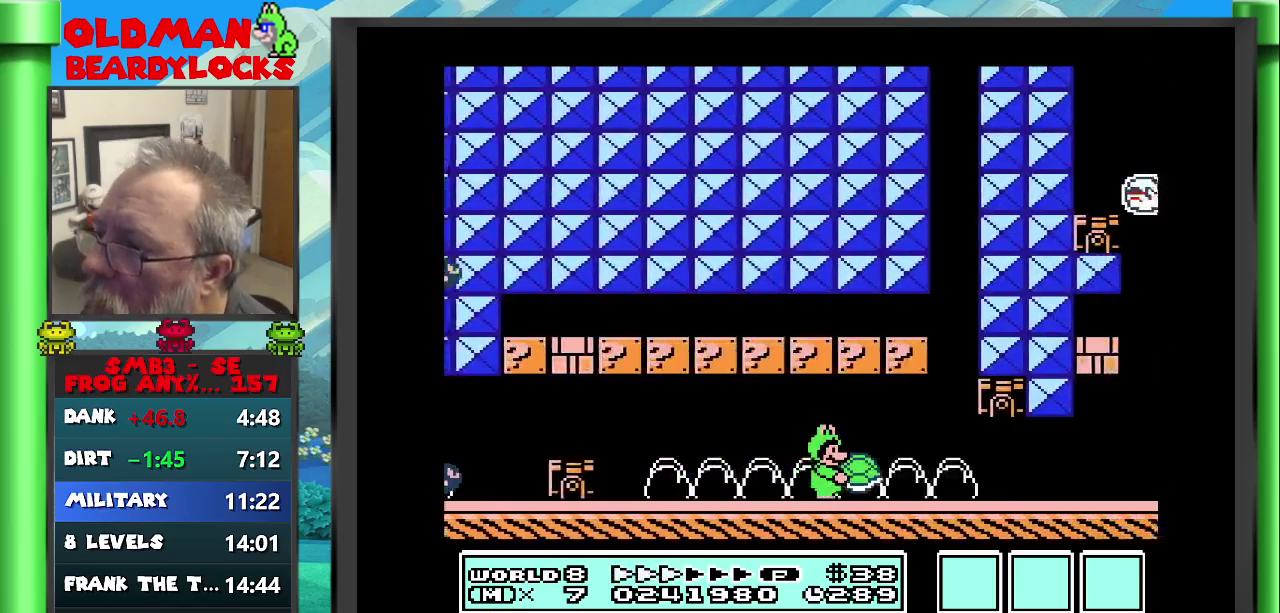
{"buttons": ["B", "DPAD_RIGHT"], "events": []}
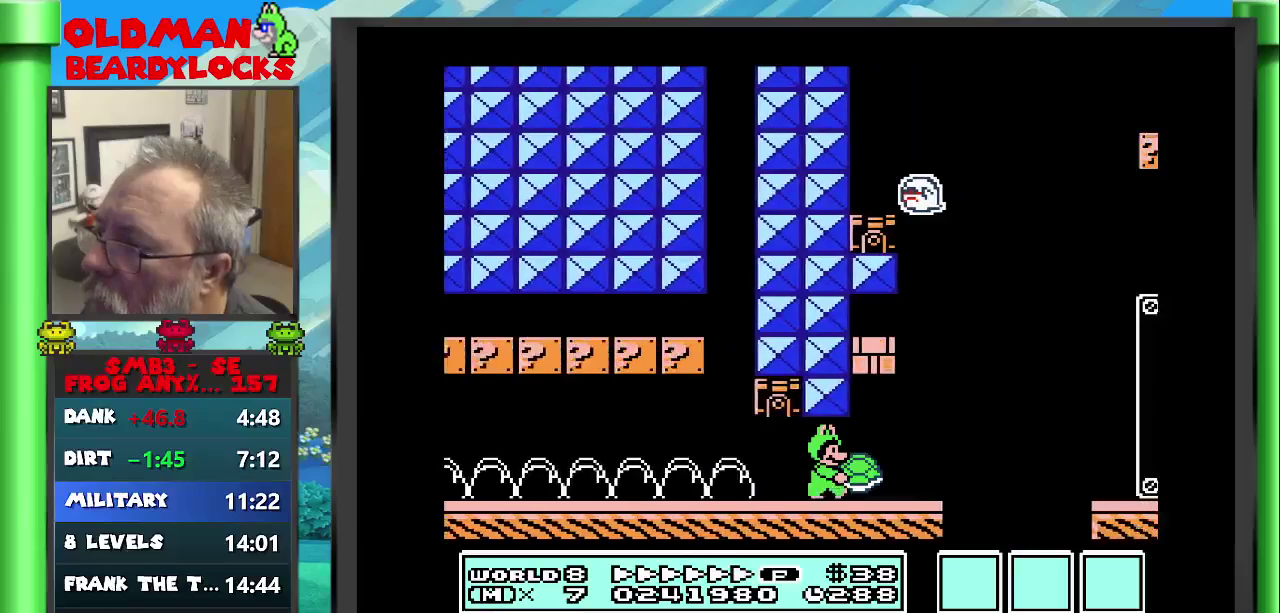
{"buttons": ["A", "B"], "events": [[167, "A", "down"], [300, "DPAD_RIGHT", "up"], [367, "DPAD_LEFT", "down"], [367, "DPAD_UP", "down"], [500, "DPAD_LEFT", "up"], [500, "DPAD_UP", "up"]]}
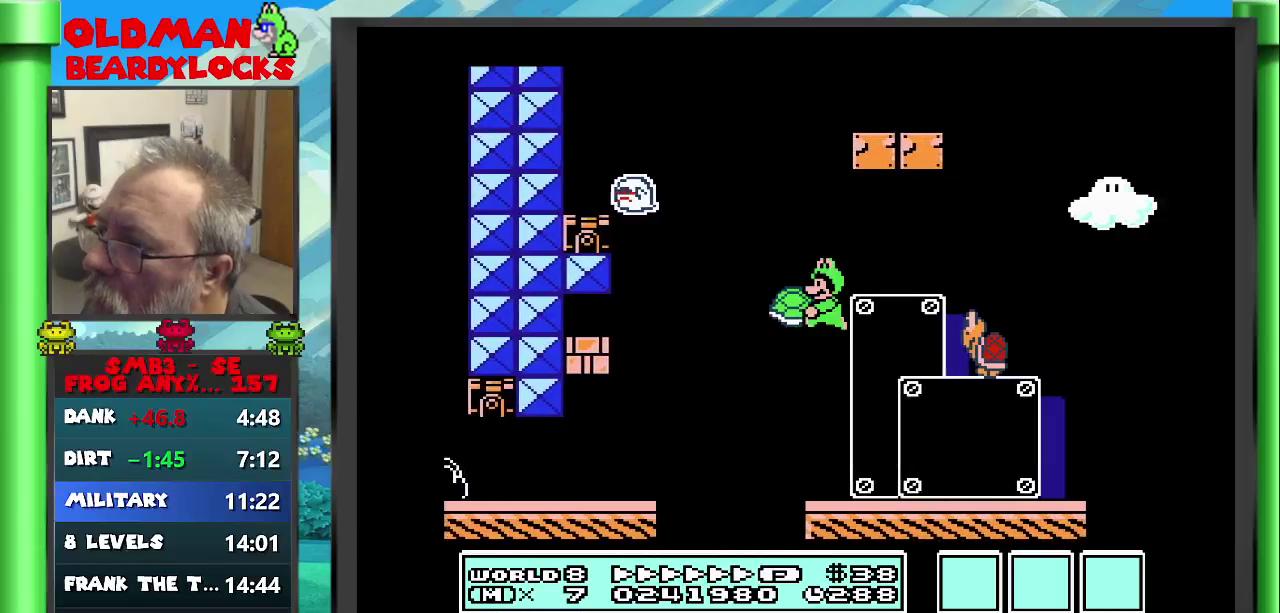
{"buttons": ["A", "B", "DPAD_RIGHT"], "events": [[33, "A", "up"], [200, "DPAD_RIGHT", "down"], [250, "DPAD_UP", "down"], [267, "A", "down"], [500, "DPAD_UP", "up"]]}
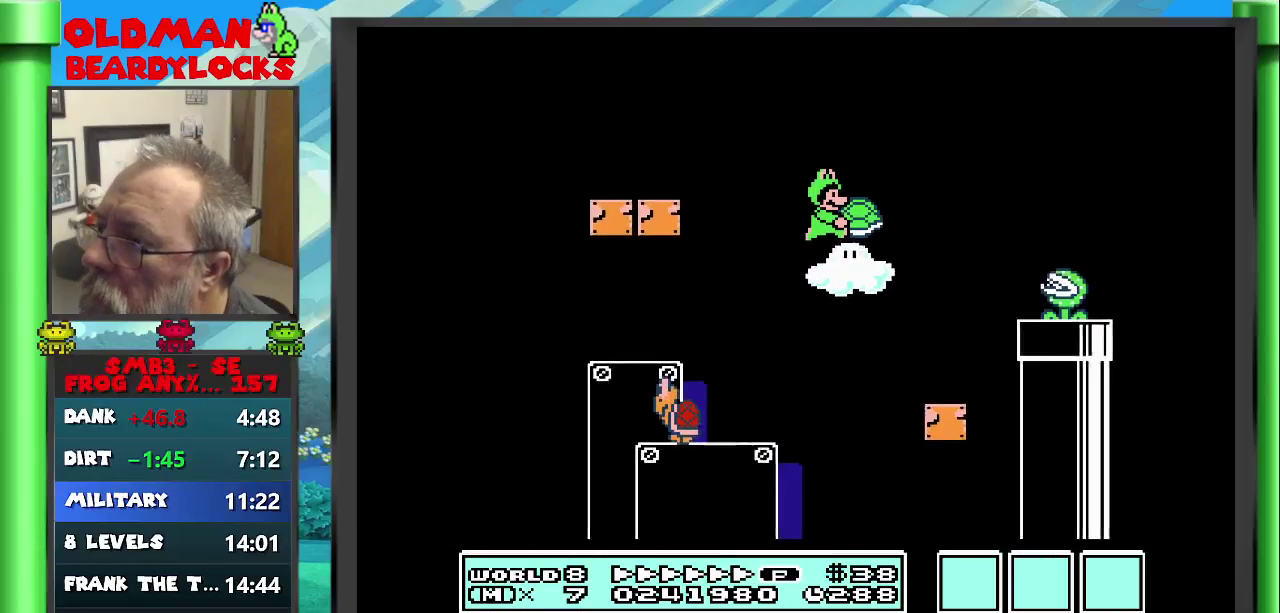
{"buttons": ["A", "B", "DPAD_RIGHT"], "events": []}
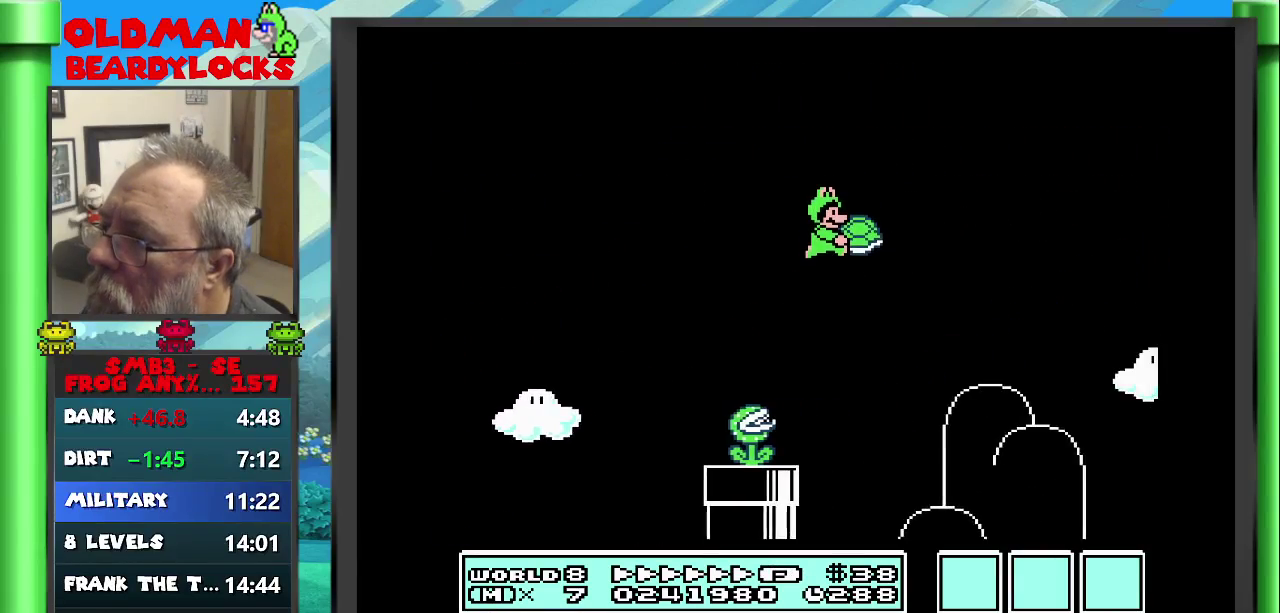
{"buttons": ["A", "B", "DPAD_RIGHT"], "events": []}
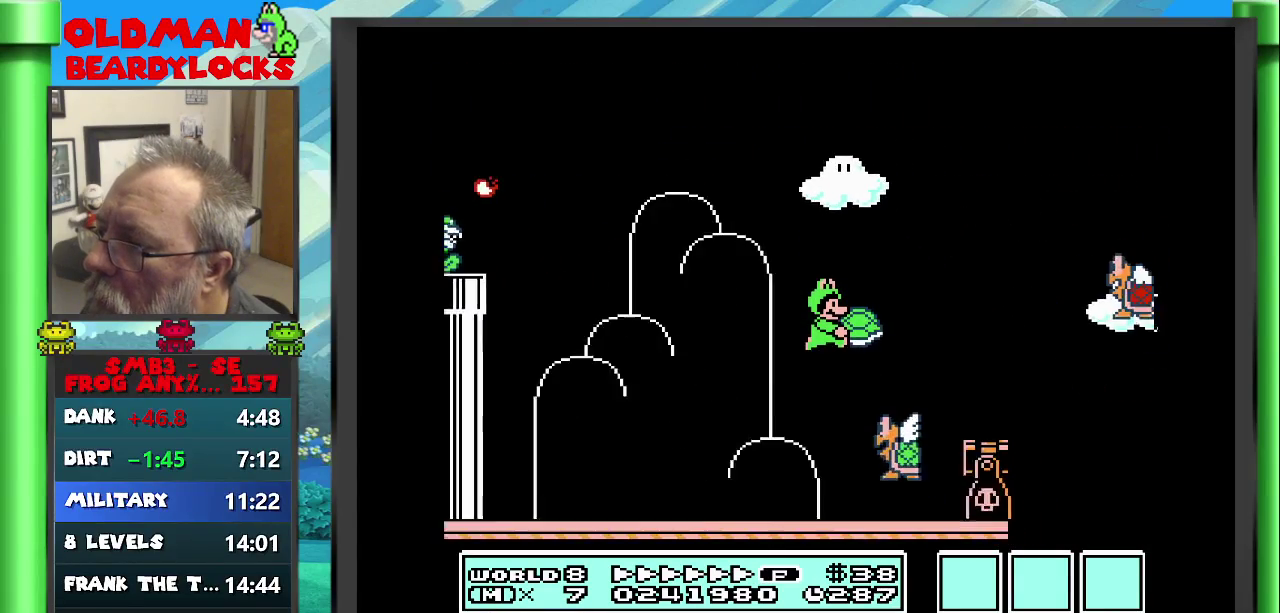
{"buttons": ["B"], "events": [[450, "DPAD_RIGHT", "up"], [500, "A", "up"]]}
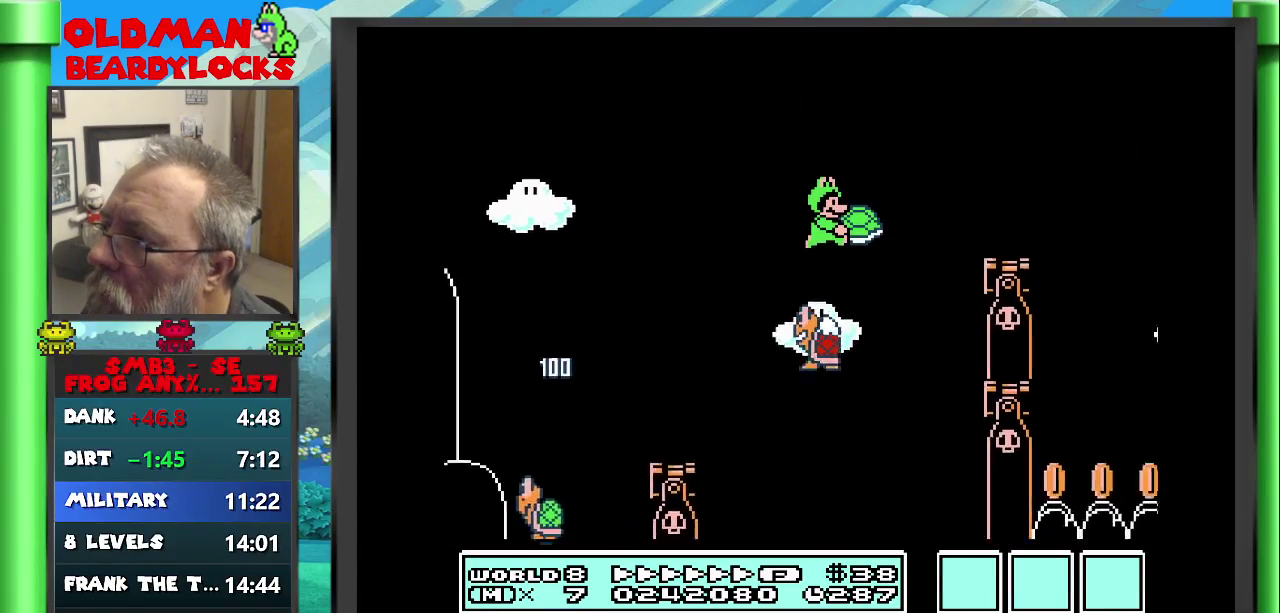
{"buttons": ["A", "B", "DPAD_RIGHT"], "events": [[133, "DPAD_LEFT", "down"], [183, "DPAD_LEFT", "up"], [267, "DPAD_RIGHT", "down"], [300, "A", "down"]]}
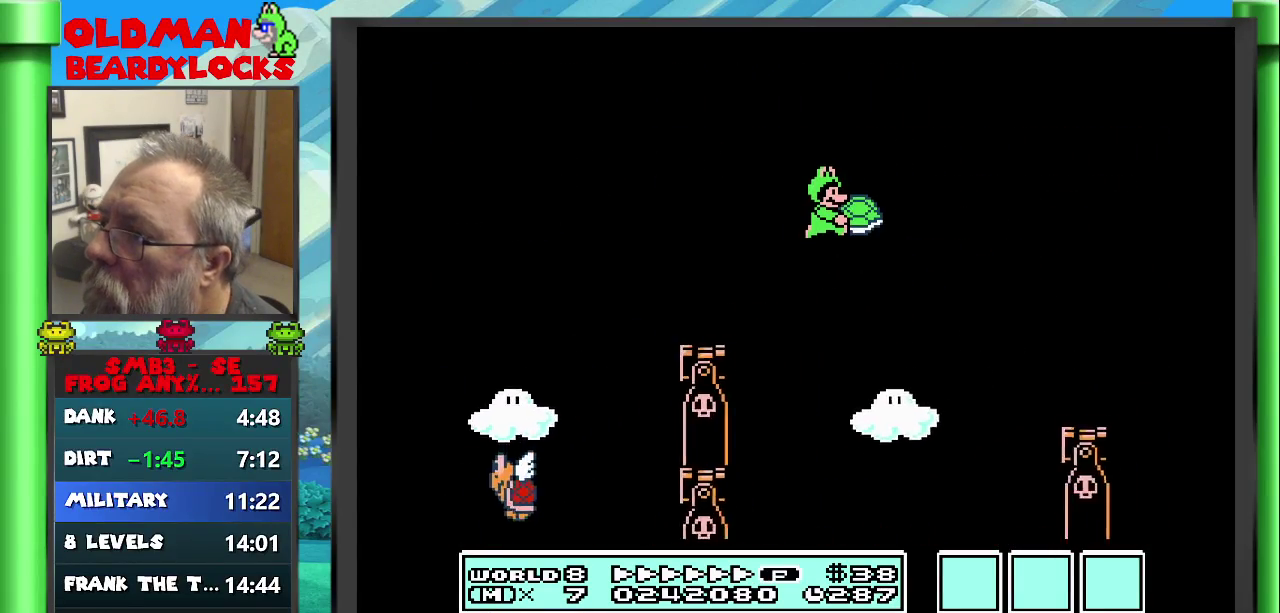
{"buttons": ["B", "DPAD_LEFT"], "events": [[17, "A", "up"], [33, "DPAD_RIGHT", "up"], [383, "DPAD_LEFT", "down"], [433, "DPAD_UP", "down"], [500, "DPAD_UP", "up"]]}
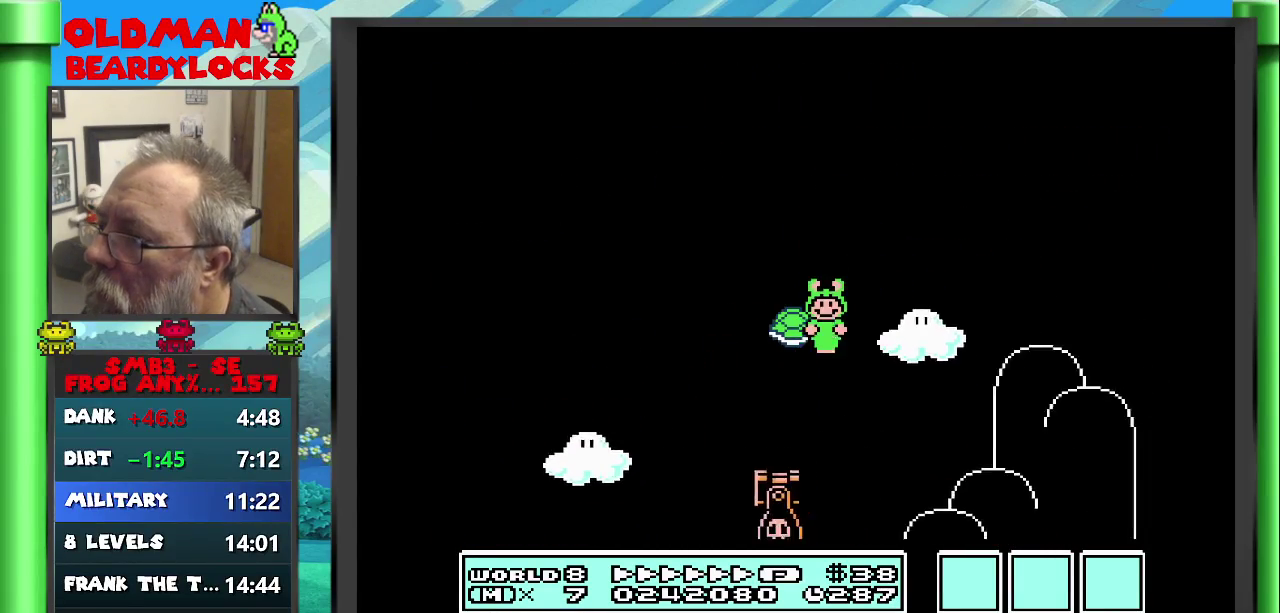
{"buttons": ["B", "DPAD_RIGHT"], "events": [[50, "DPAD_LEFT", "up"], [333, "DPAD_RIGHT", "down"]]}
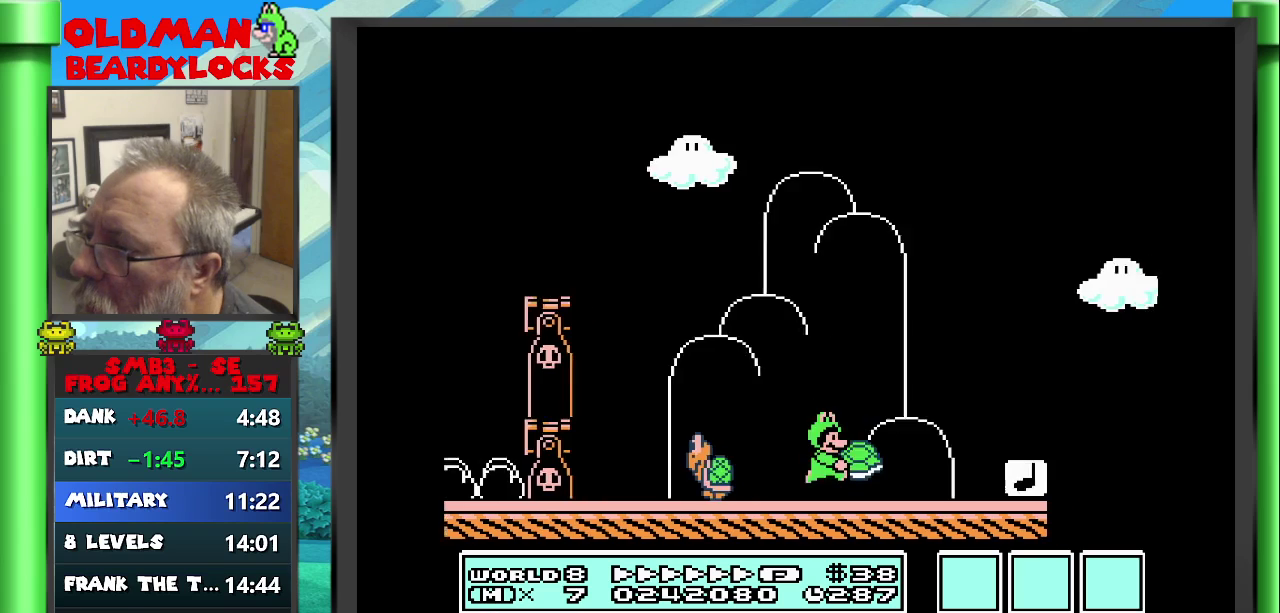
{"buttons": ["A", "B", "DPAD_RIGHT"], "events": [[83, "A", "down"]]}
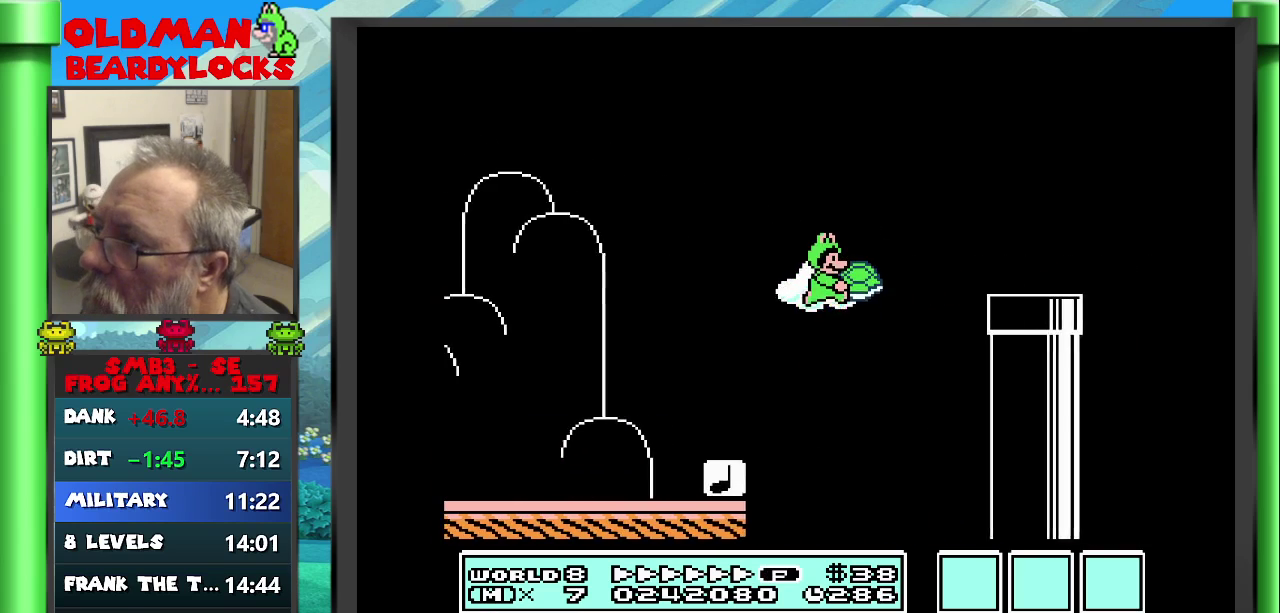
{"buttons": ["A", "B", "DPAD_UP", "DPAD_RIGHT"], "events": [[67, "A", "up"], [100, "DPAD_RIGHT", "up"], [217, "DPAD_RIGHT", "down"], [317, "DPAD_UP", "down"], [383, "A", "down"]]}
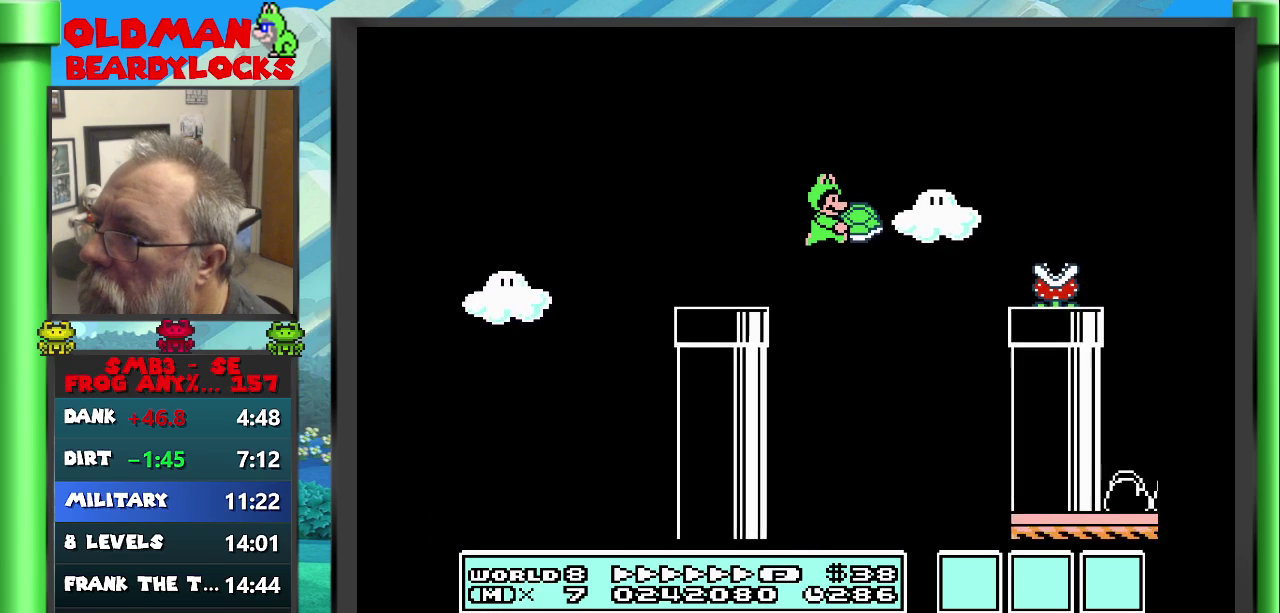
{"buttons": ["A", "B", "DPAD_RIGHT"], "events": [[83, "DPAD_UP", "up"]]}
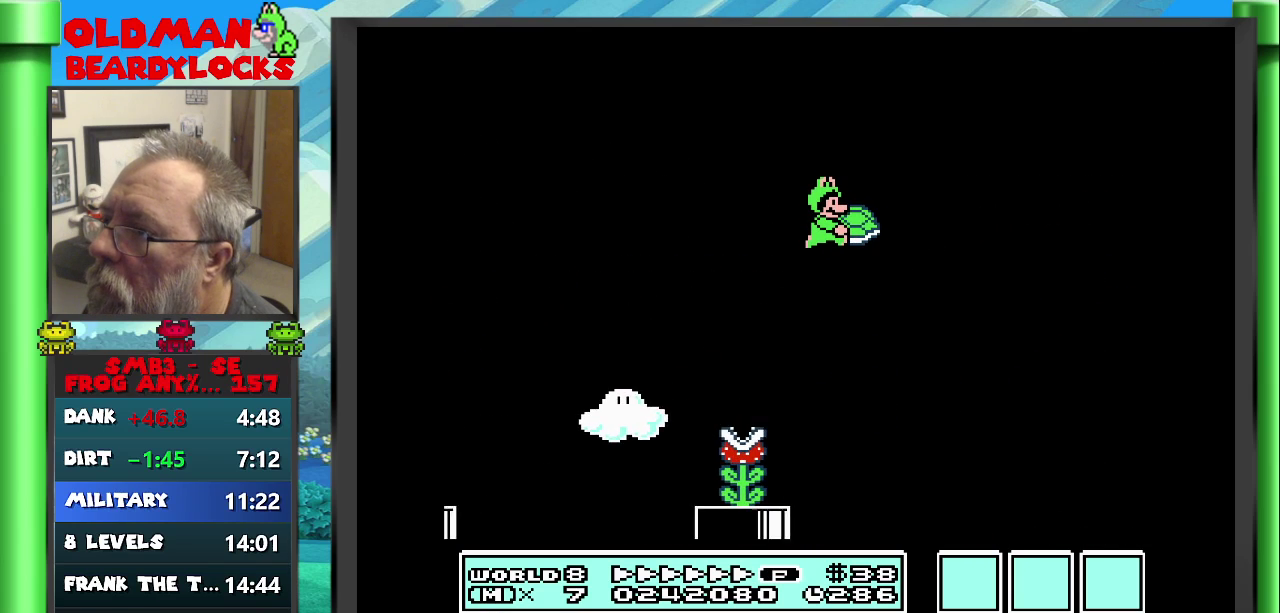
{"buttons": ["A", "B", "DPAD_RIGHT"], "events": []}
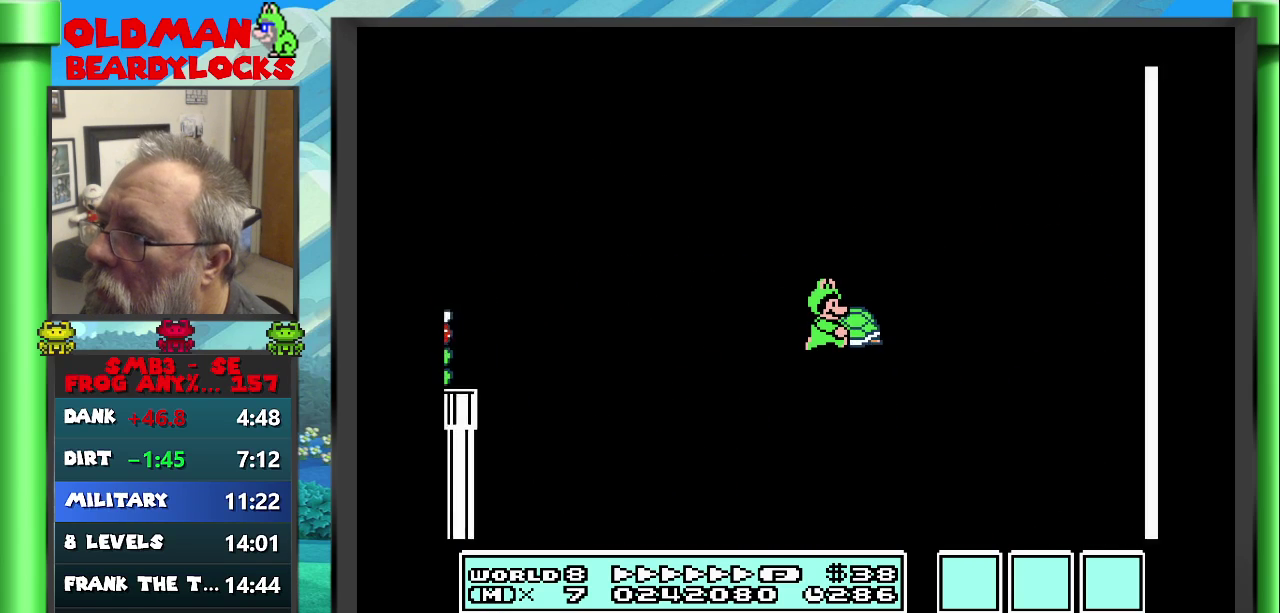
{"buttons": ["A", "B", "DPAD_RIGHT"], "events": [[150, "A", "up"], [467, "A", "down"]]}
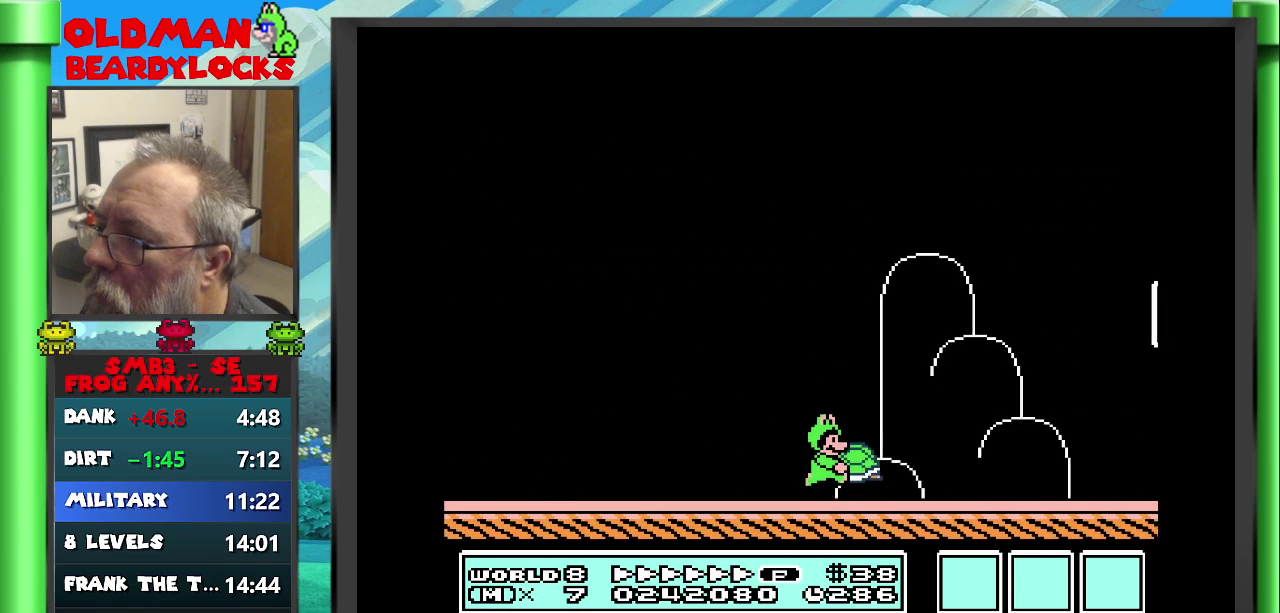
{"buttons": ["B", "DPAD_UP", "DPAD_LEFT"], "events": [[350, "DPAD_RIGHT", "up"], [367, "A", "up"], [417, "DPAD_LEFT", "down"], [433, "DPAD_UP", "down"]]}
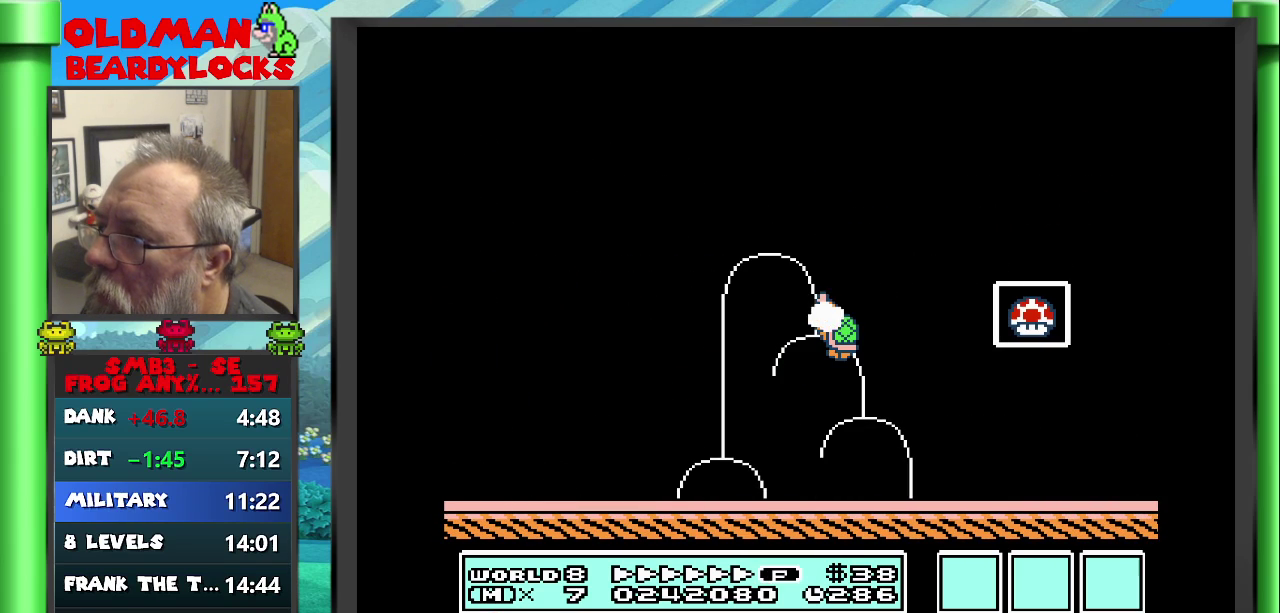
{"buttons": ["B", "DPAD_LEFT"], "events": [[33, "DPAD_UP", "up"], [50, "DPAD_LEFT", "up"], [267, "DPAD_LEFT", "down"], [383, "DPAD_UP", "down"], [500, "DPAD_UP", "up"]]}
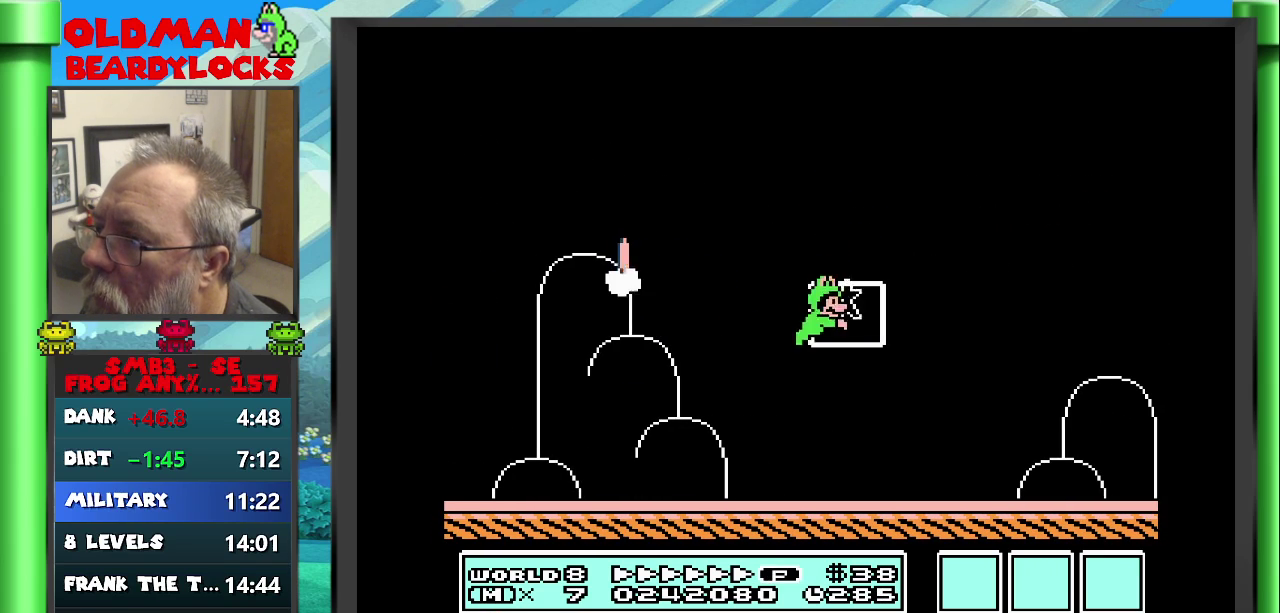
{"buttons": [], "events": [[17, "DPAD_LEFT", "up"], [100, "B", "up"]]}